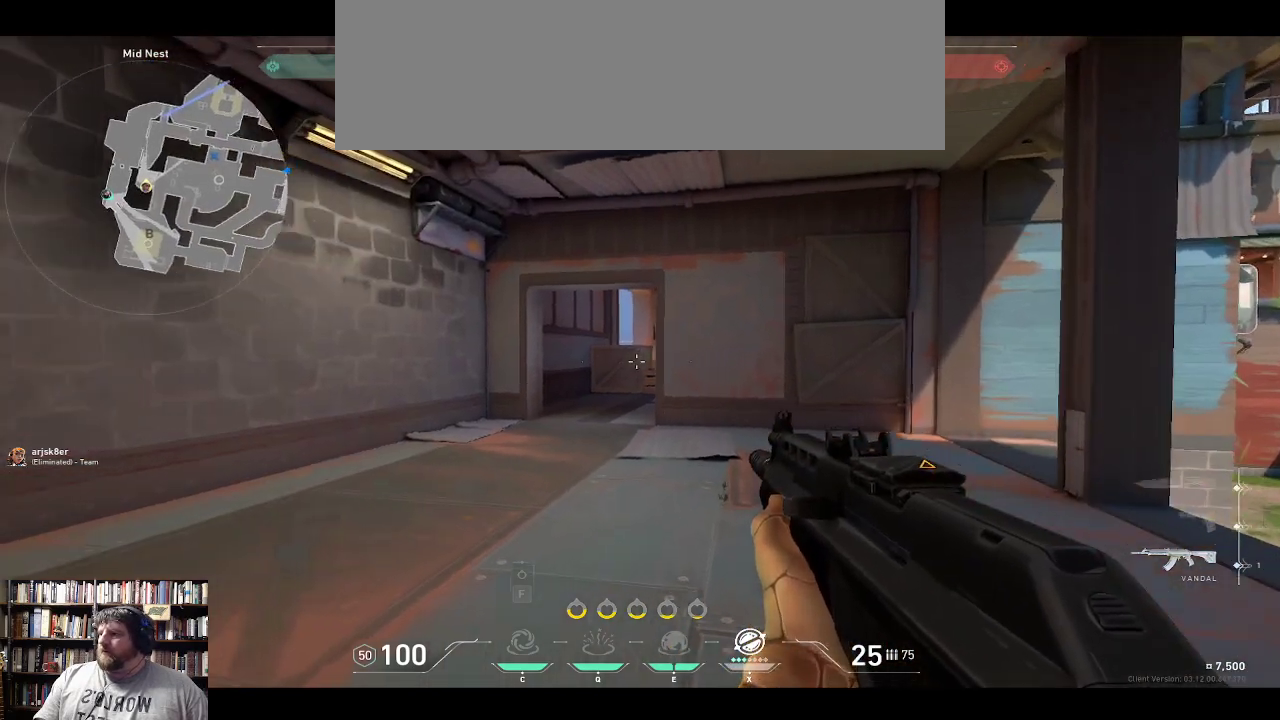
Gameplay with keyboard; each line is a JSON object with the keys held at the frame after it. "events" lists presses ("down") and releases ("up") of "0", "1", "2", "3", "4", "5", "6", "7", "8", "9", "backspace", "equals", "minus", "tilde" and "w" between this image and that frame as [ms after this image, input, new state], when the widget could be followed in between. No other keys are recorded. Mouse input is not recorded.
{"keys": ["w"], "events": []}
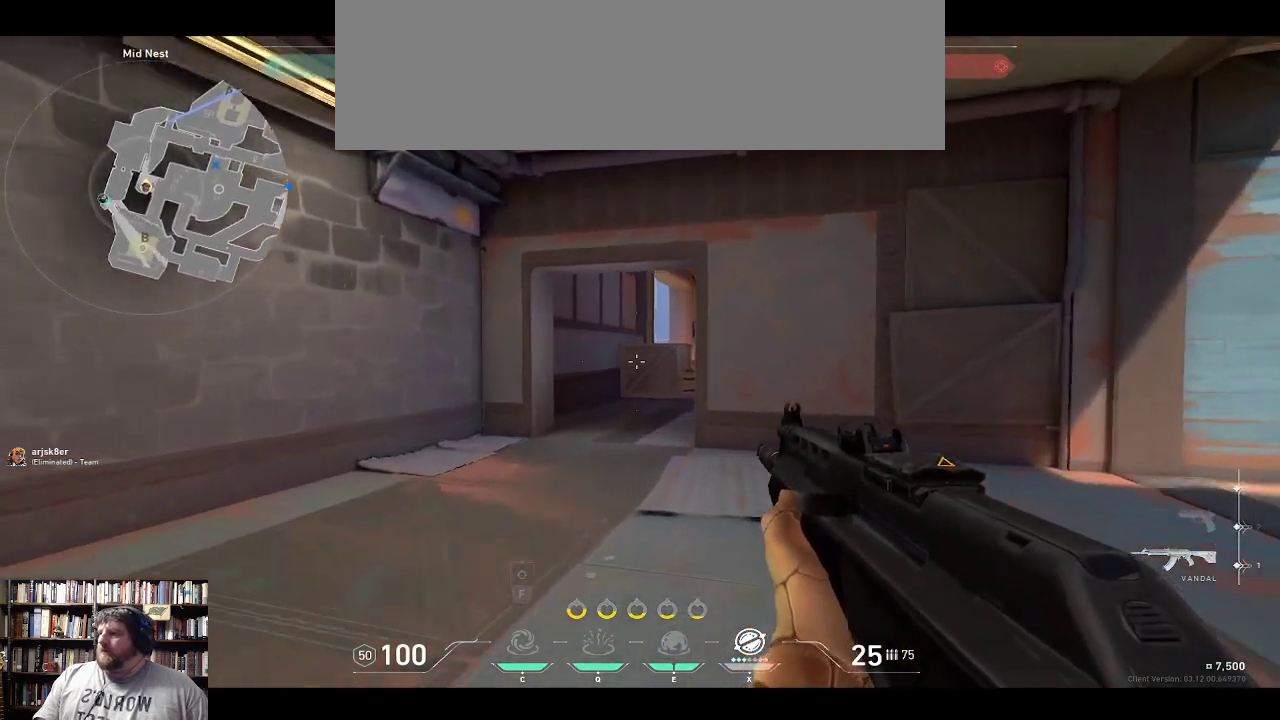
{"keys": ["w"], "events": []}
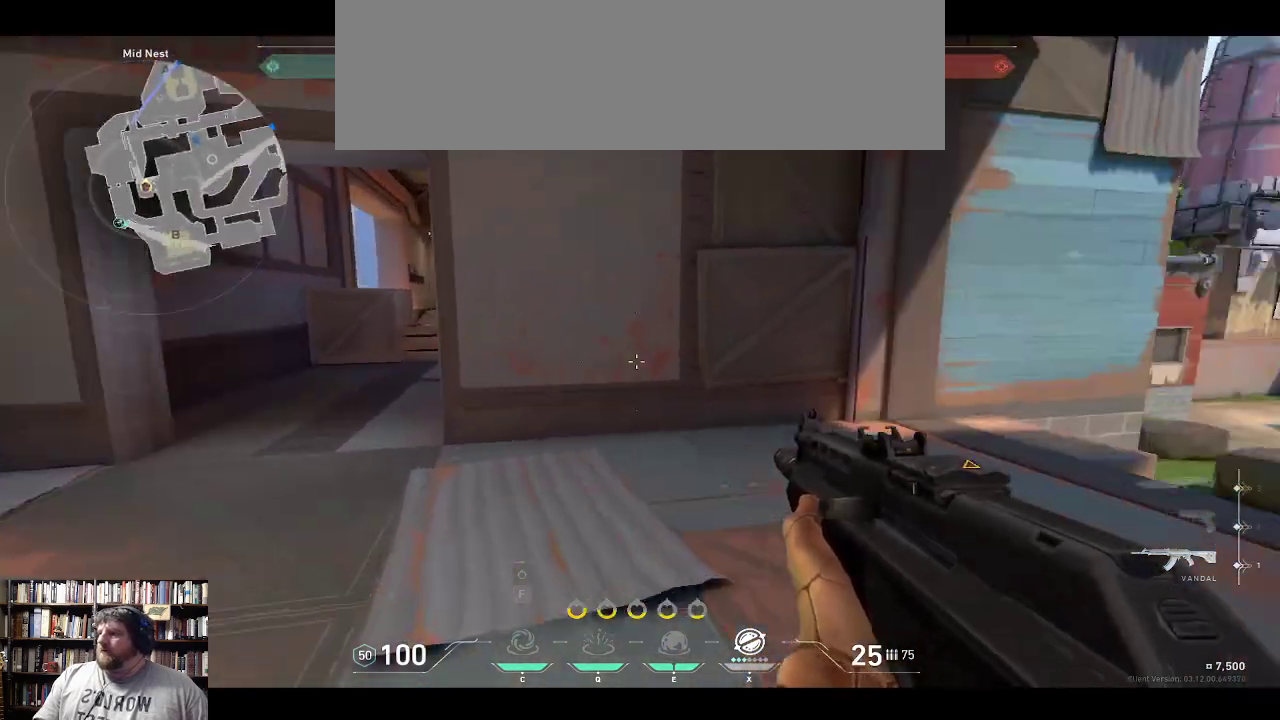
{"keys": [], "events": [[100, "w", "up"]]}
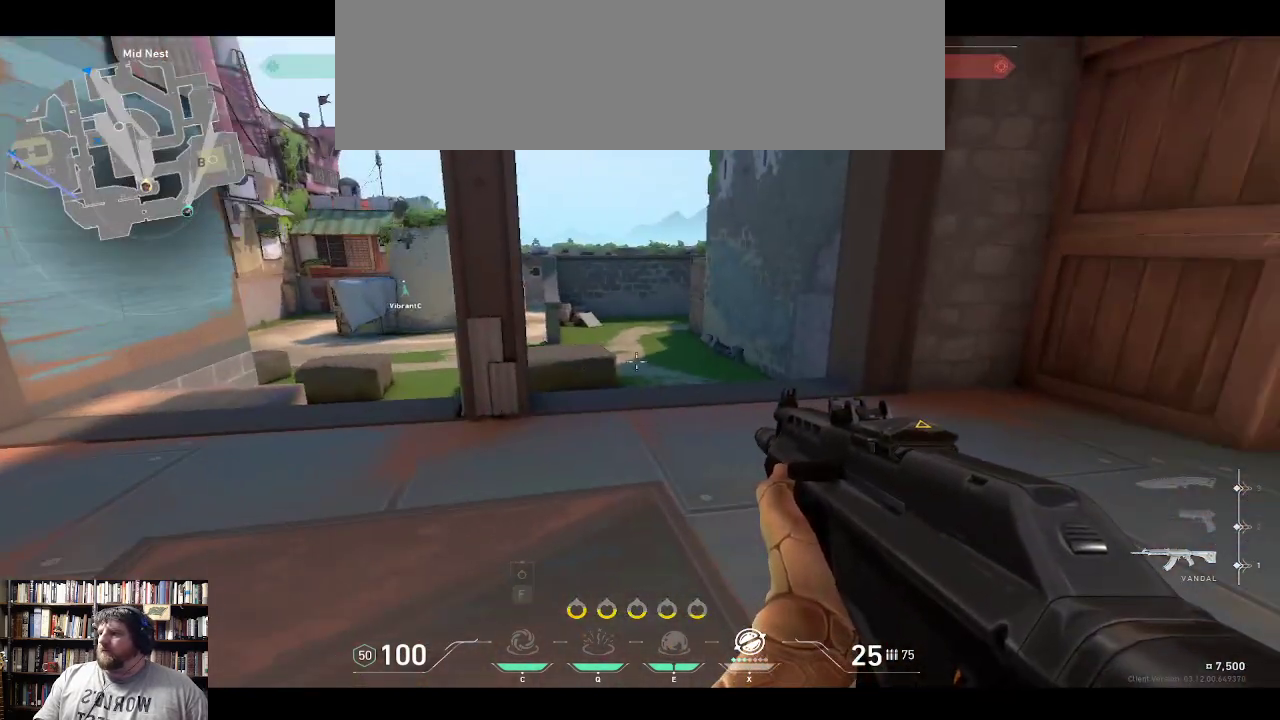
{"keys": [], "events": []}
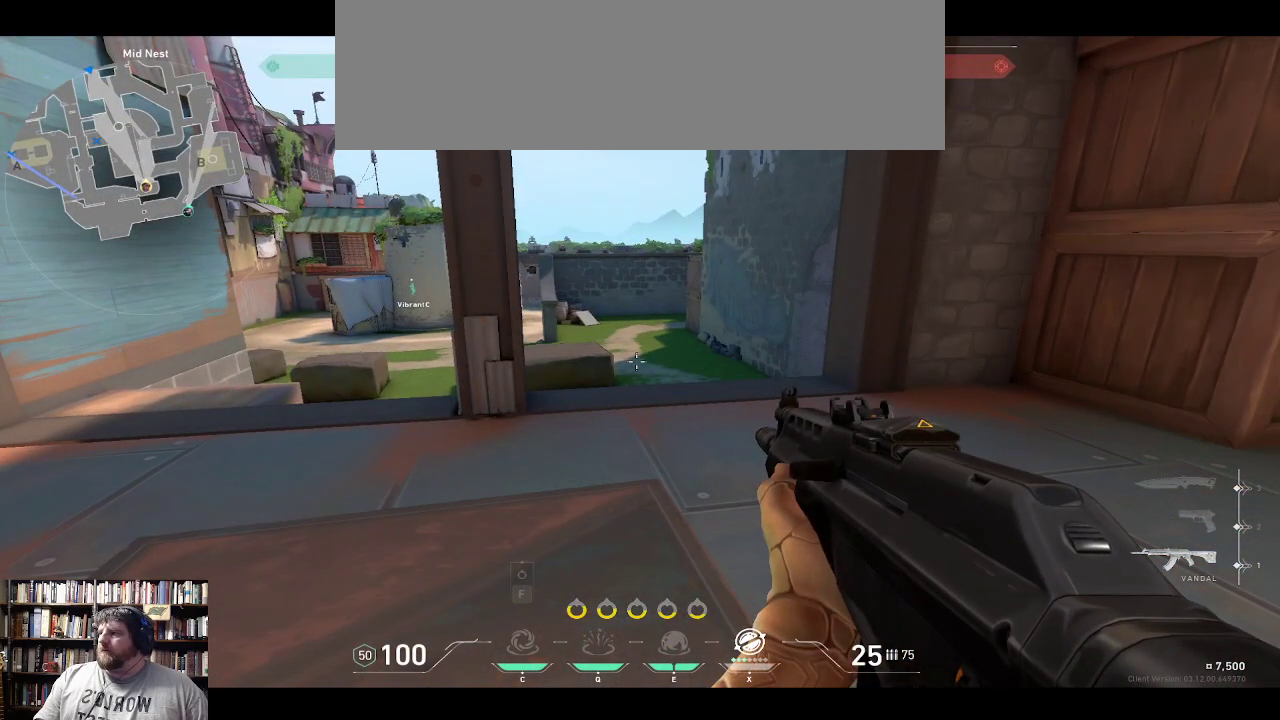
{"keys": ["w"], "events": [[83, "w", "down"]]}
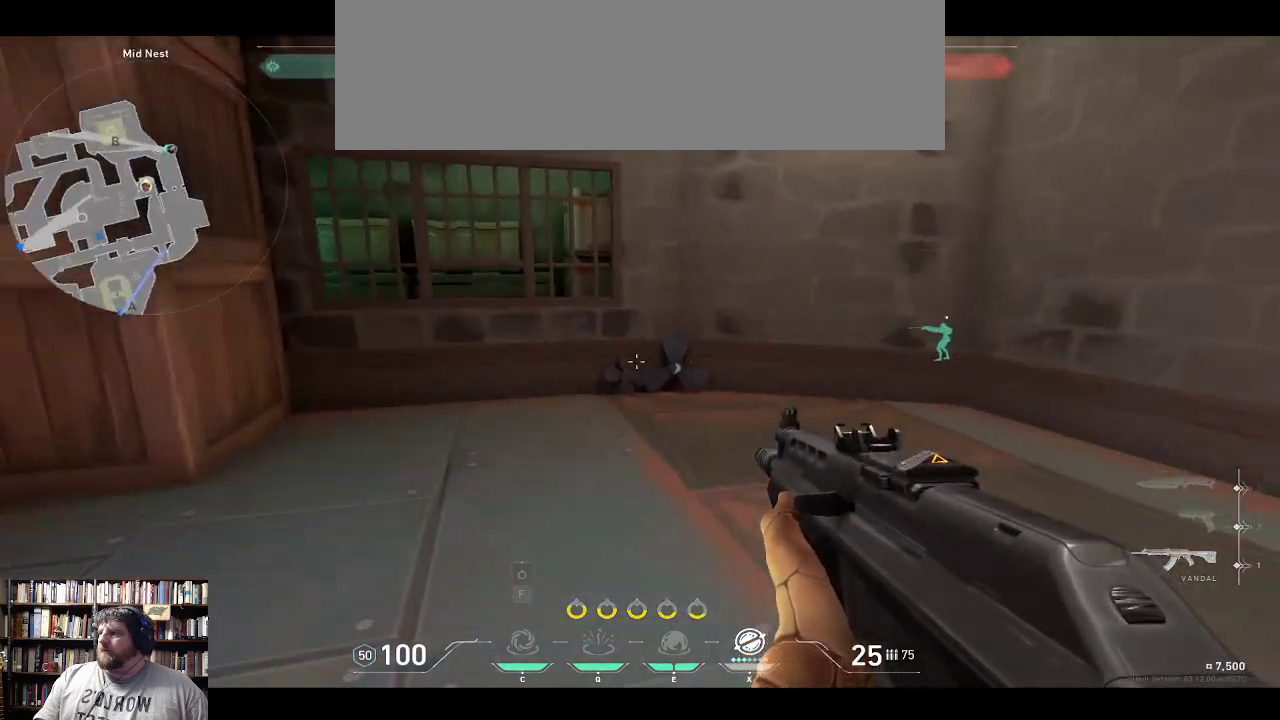
{"keys": [], "events": [[100, "w", "up"]]}
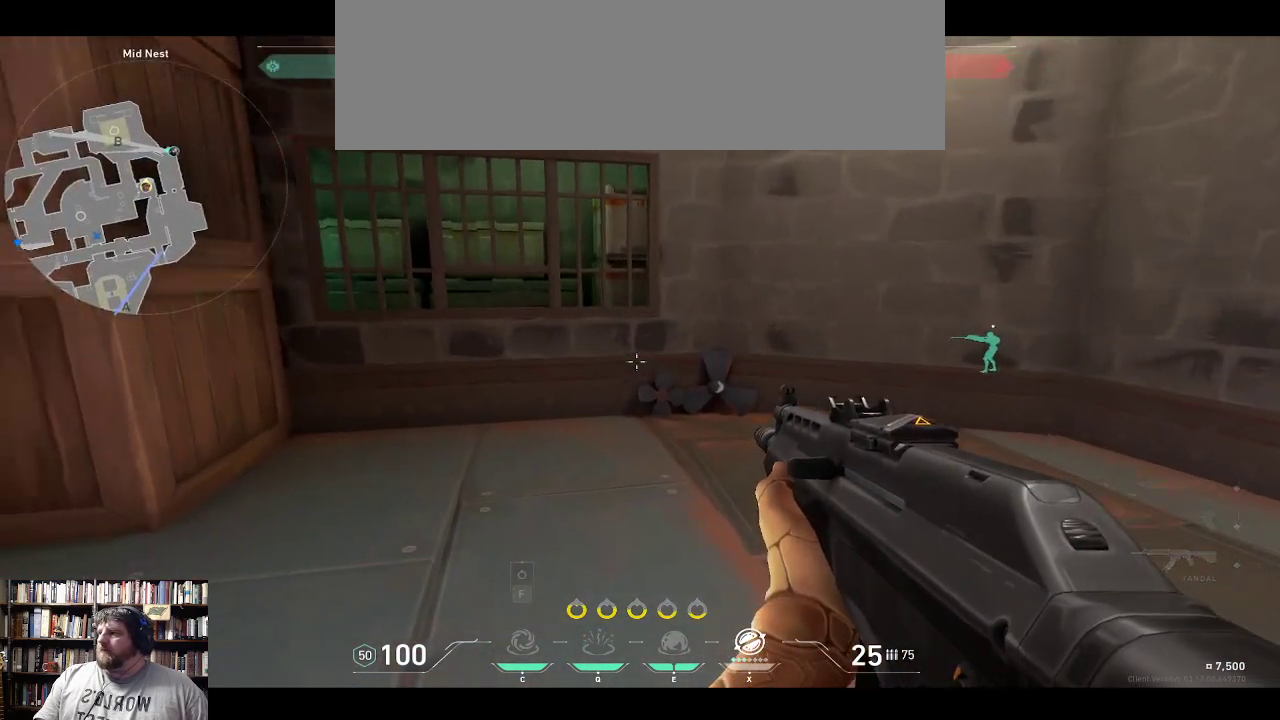
{"keys": ["w"], "events": [[17, "w", "down"]]}
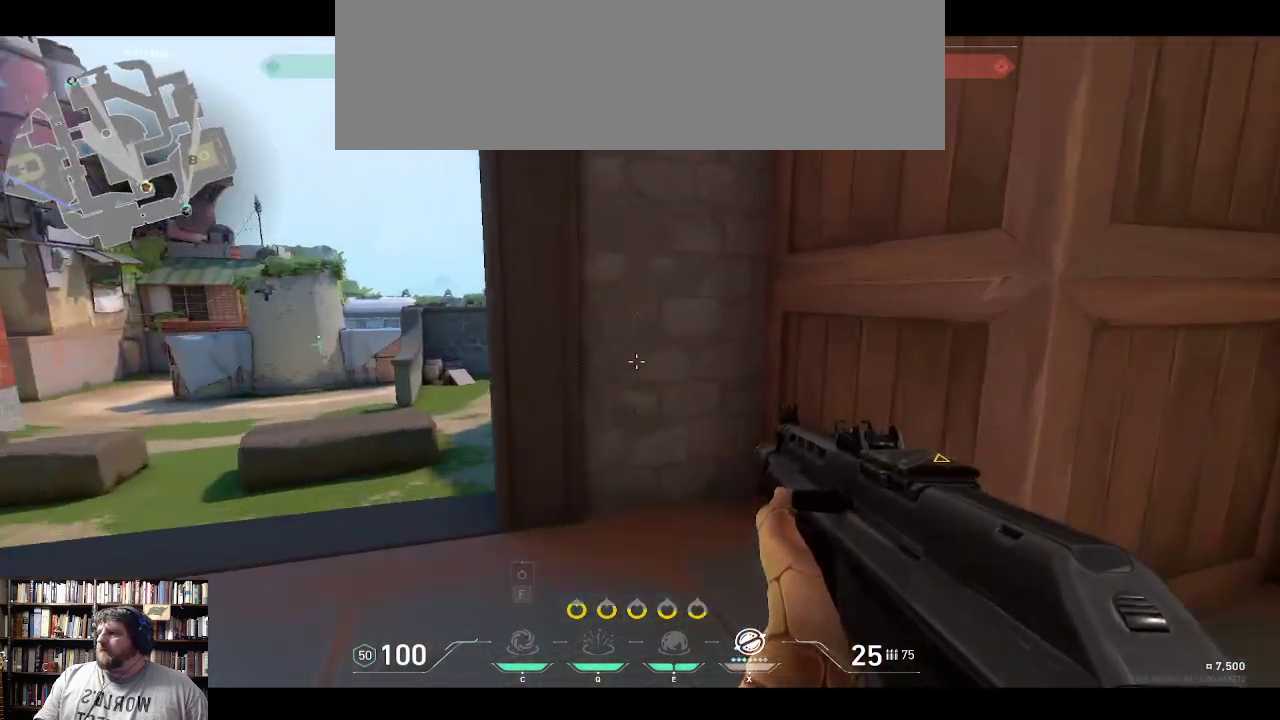
{"keys": [], "events": [[217, "w", "up"]]}
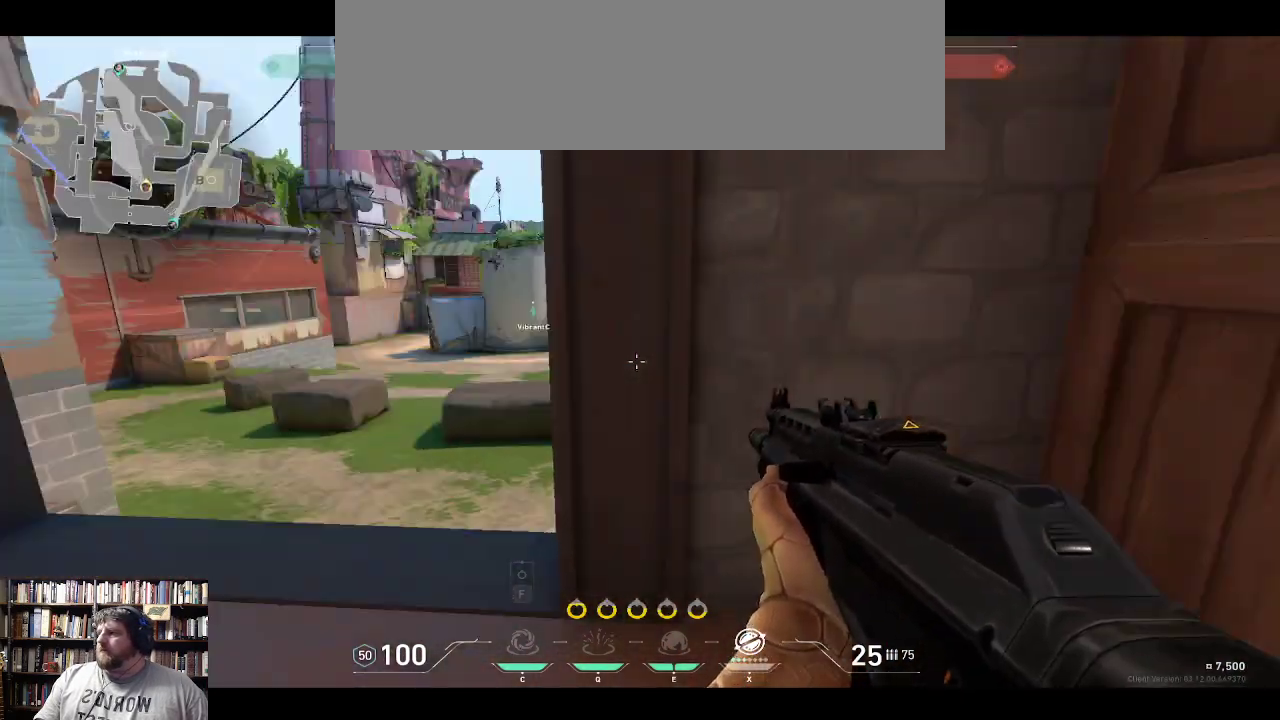
{"keys": [], "events": []}
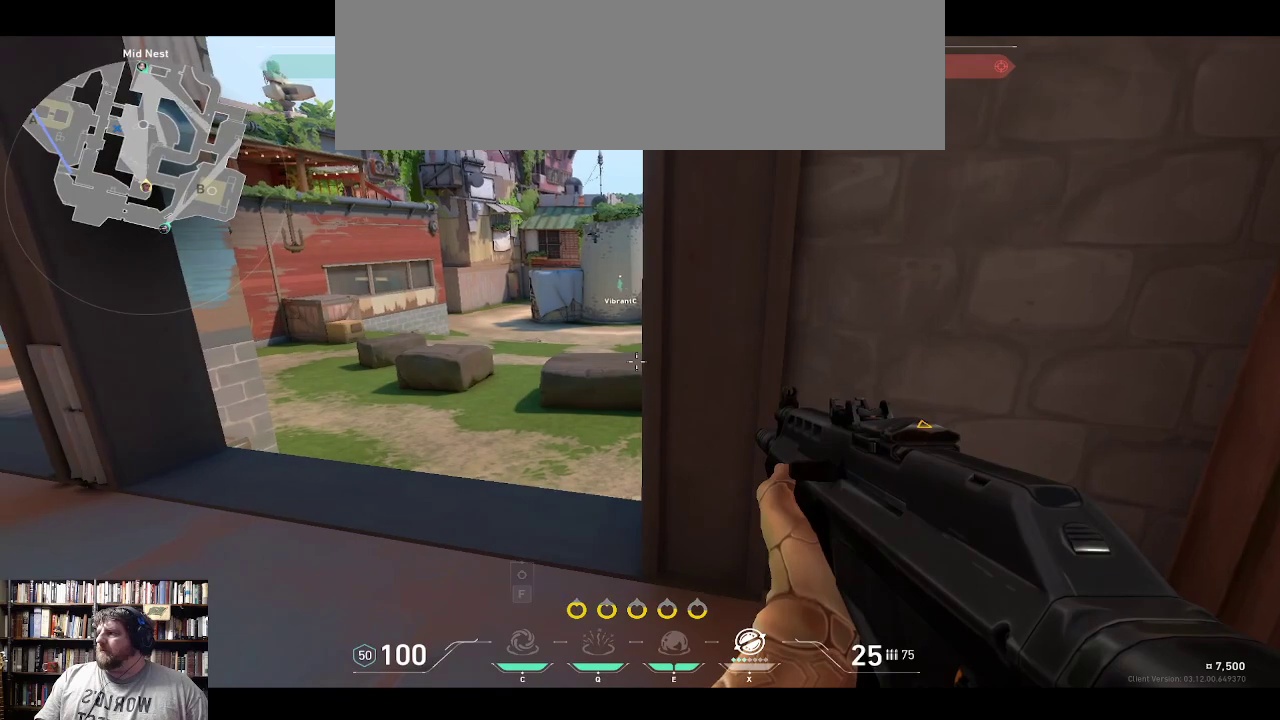
{"keys": ["w"], "events": [[67, "w", "down"]]}
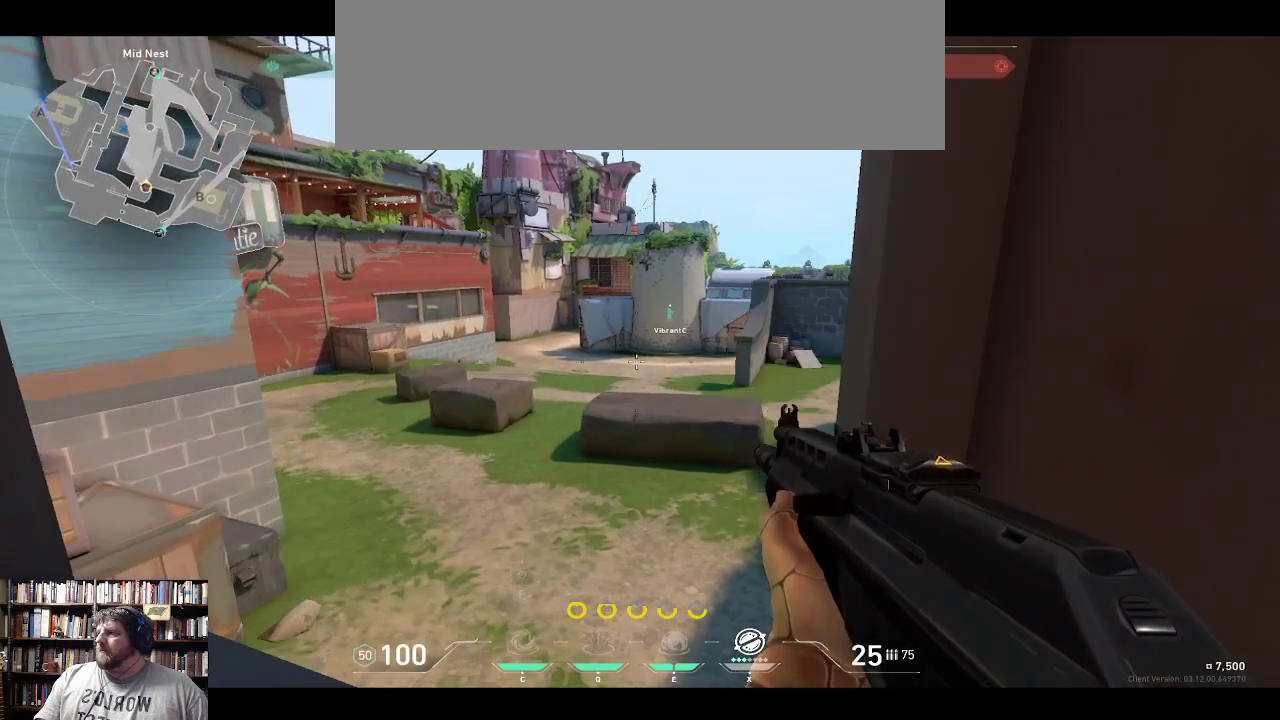
{"keys": [], "events": [[117, "w", "up"]]}
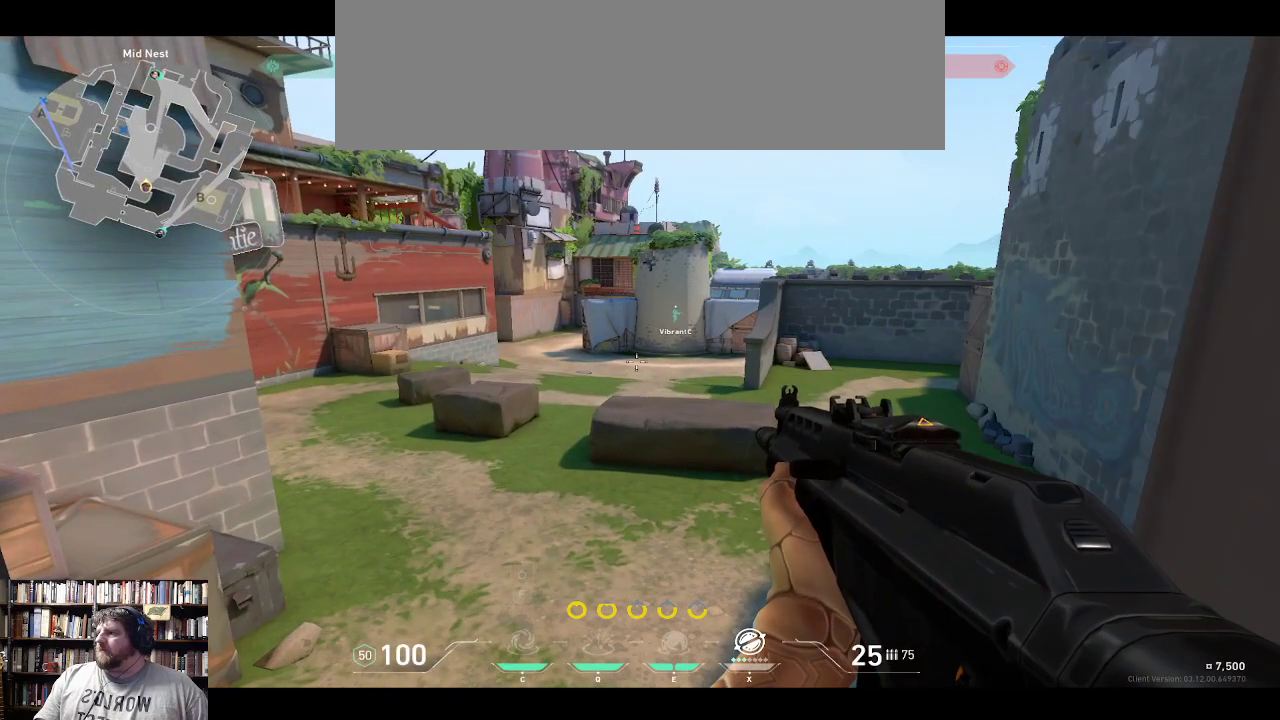
{"keys": [], "events": []}
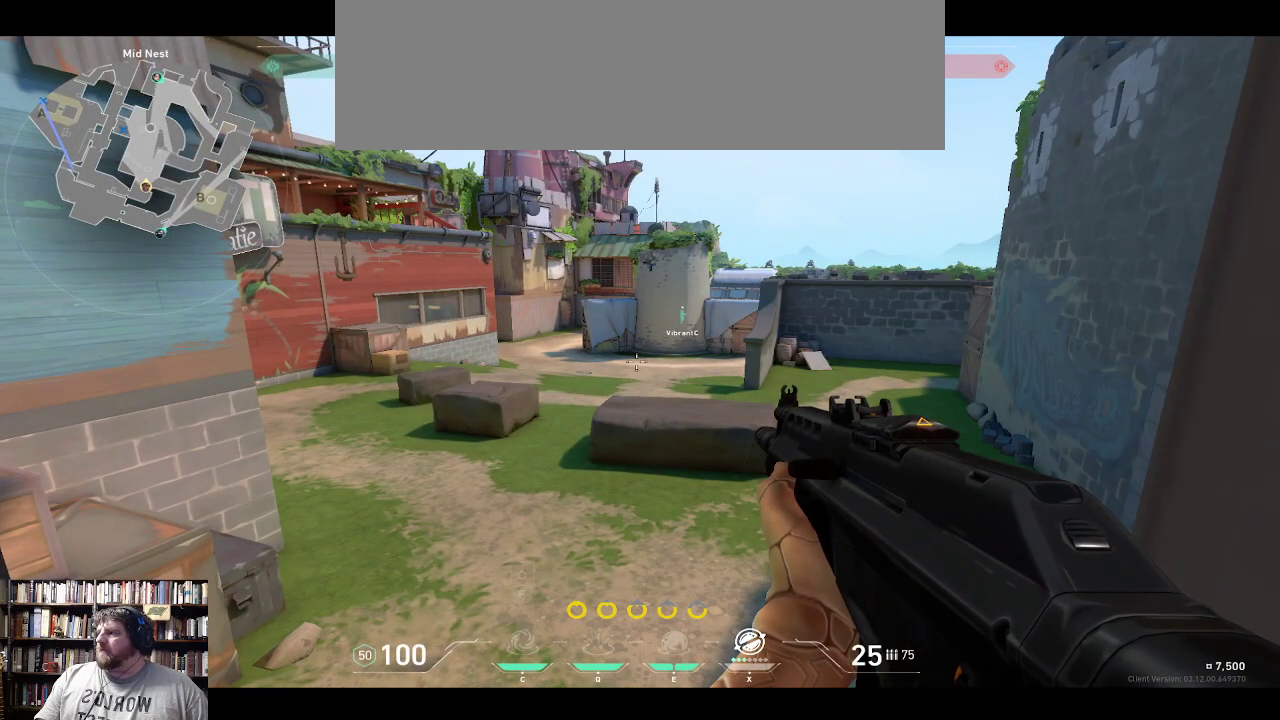
{"keys": [], "events": []}
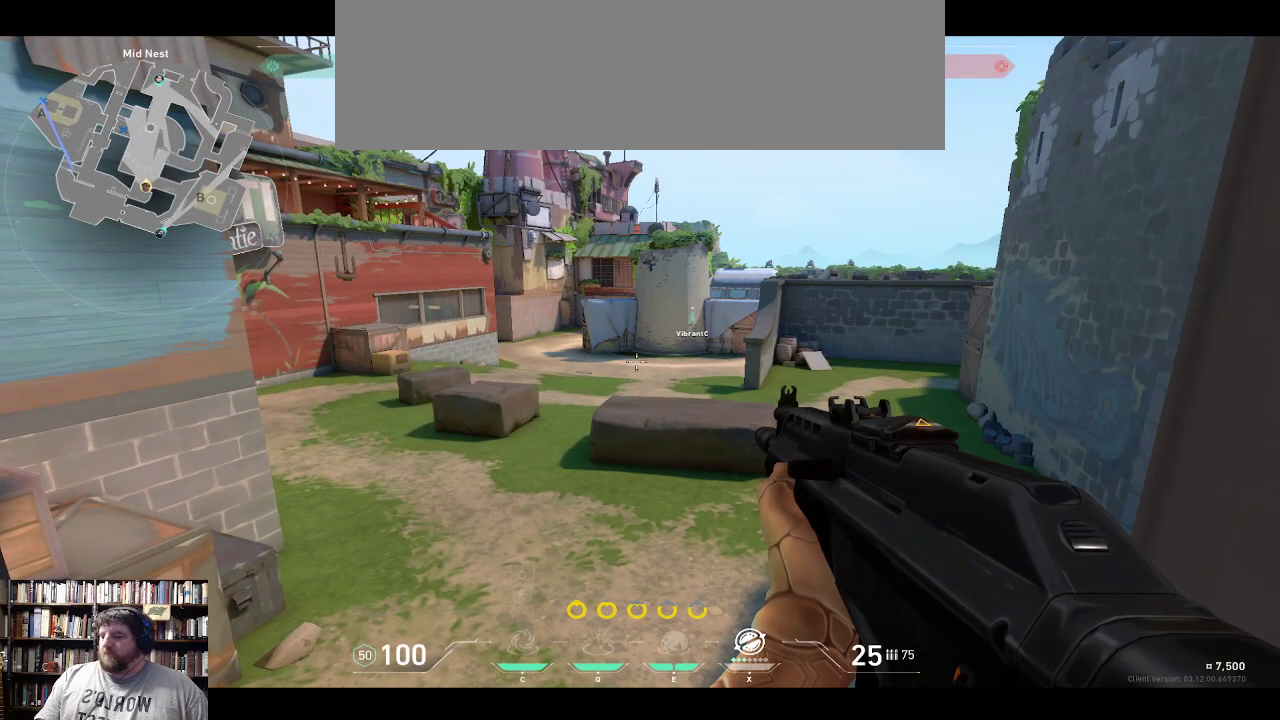
{"keys": [], "events": []}
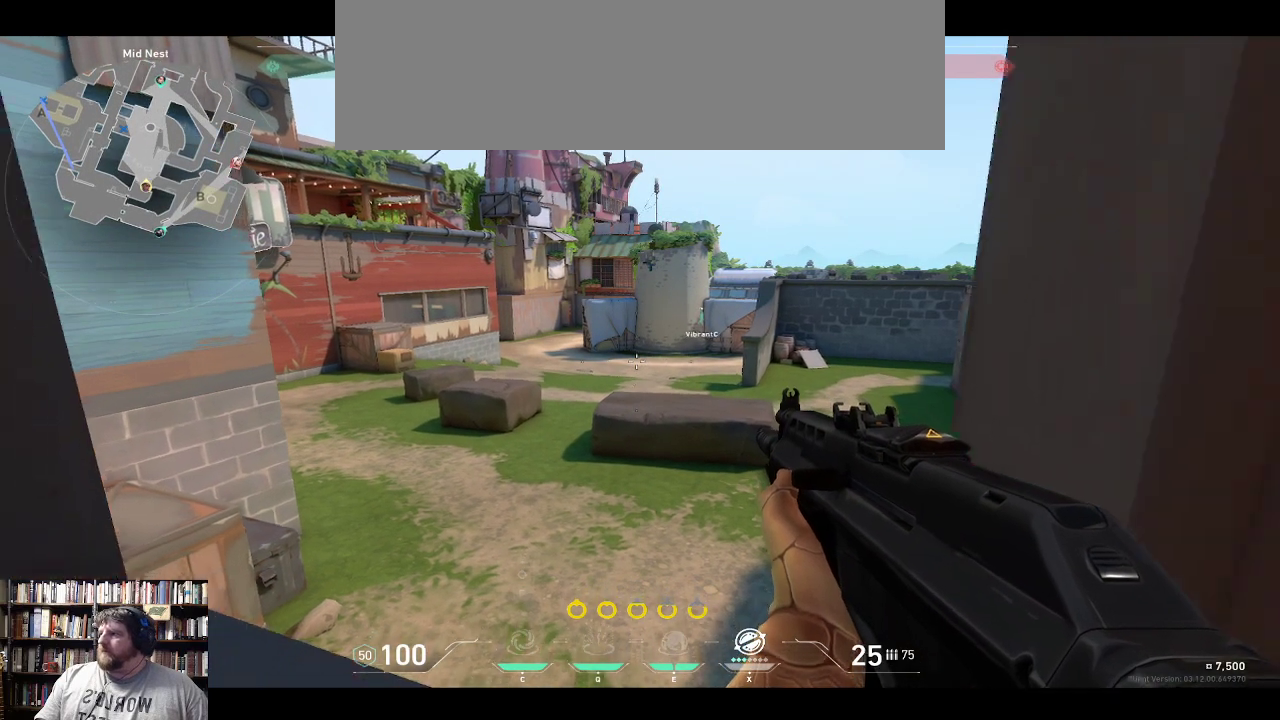
{"keys": [], "events": []}
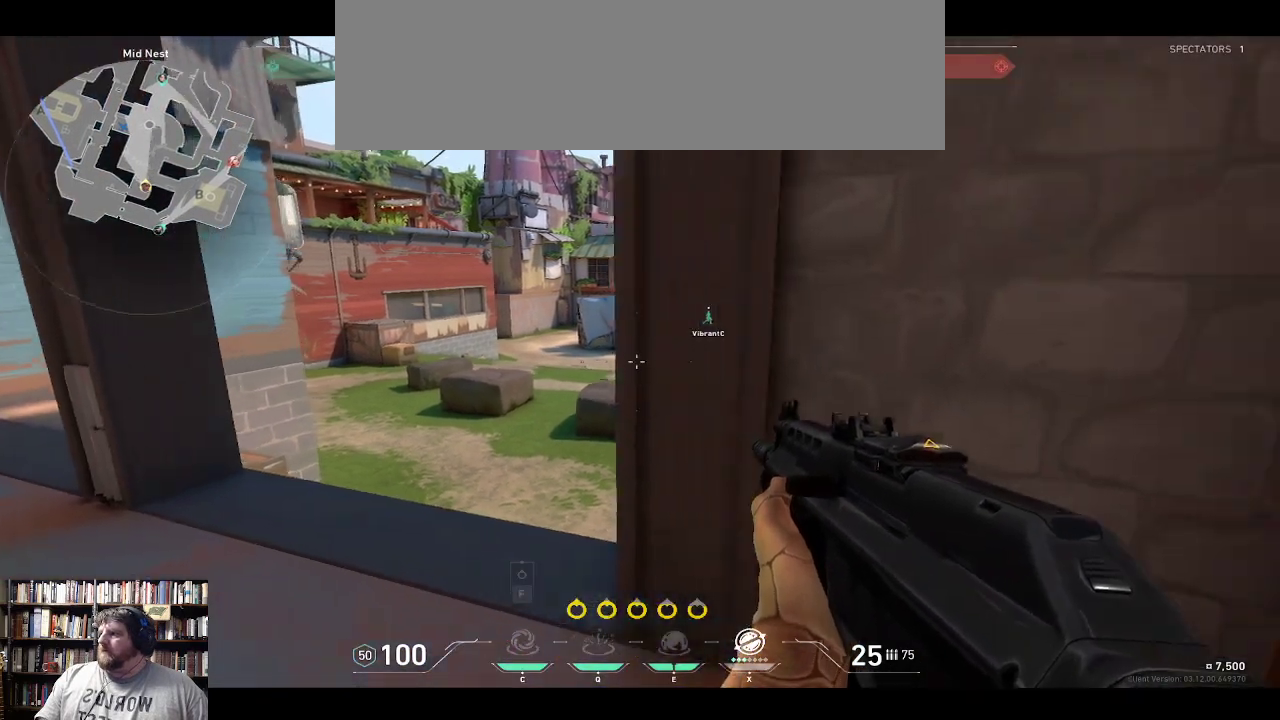
{"keys": [], "events": []}
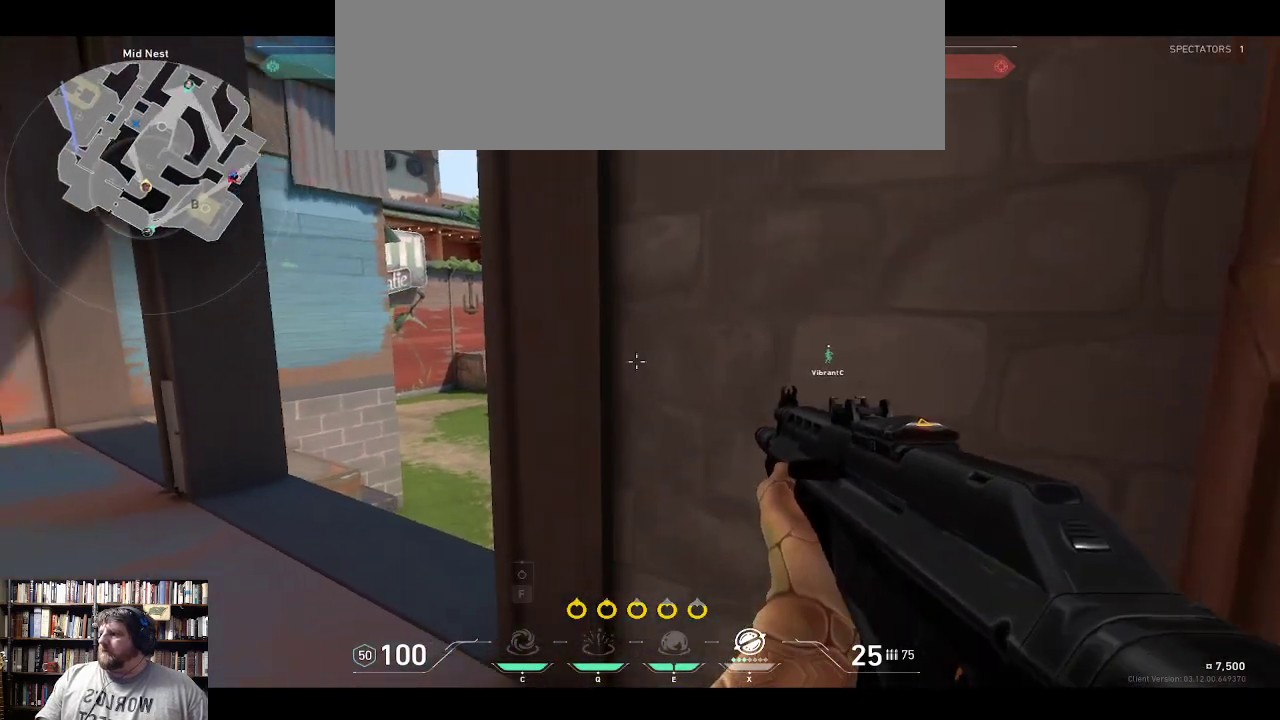
{"keys": [], "events": []}
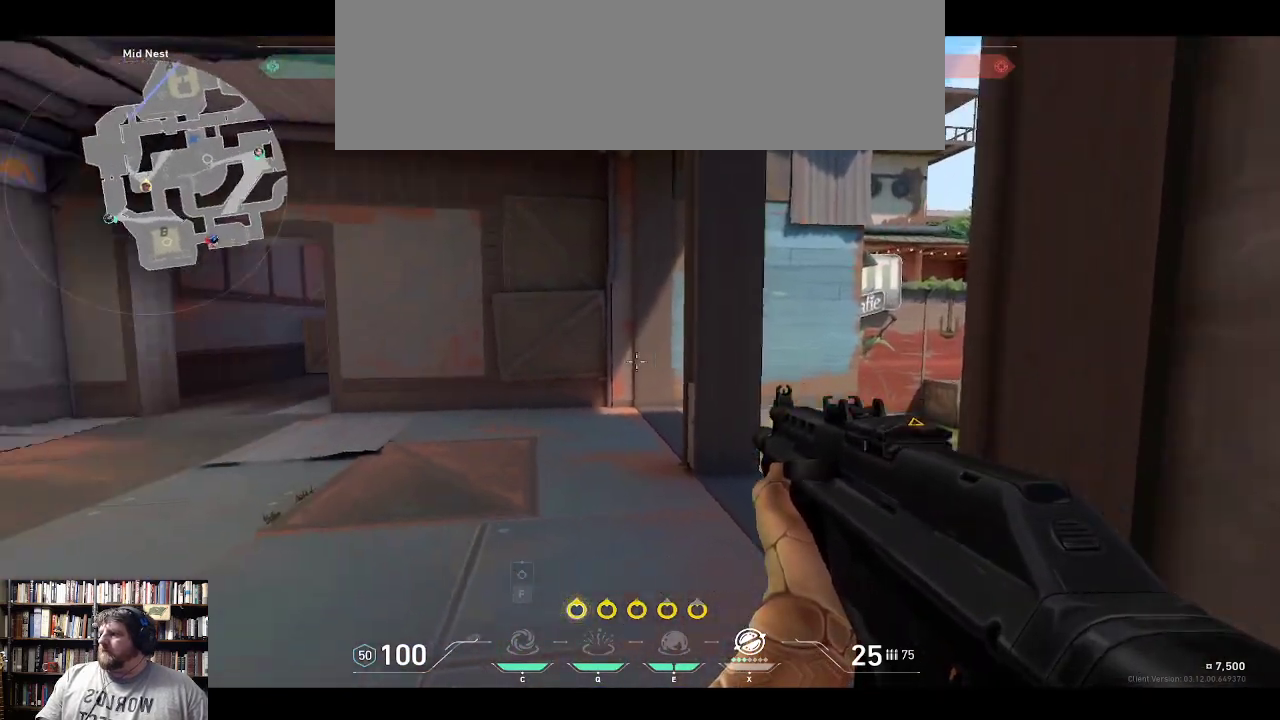
{"keys": [], "events": []}
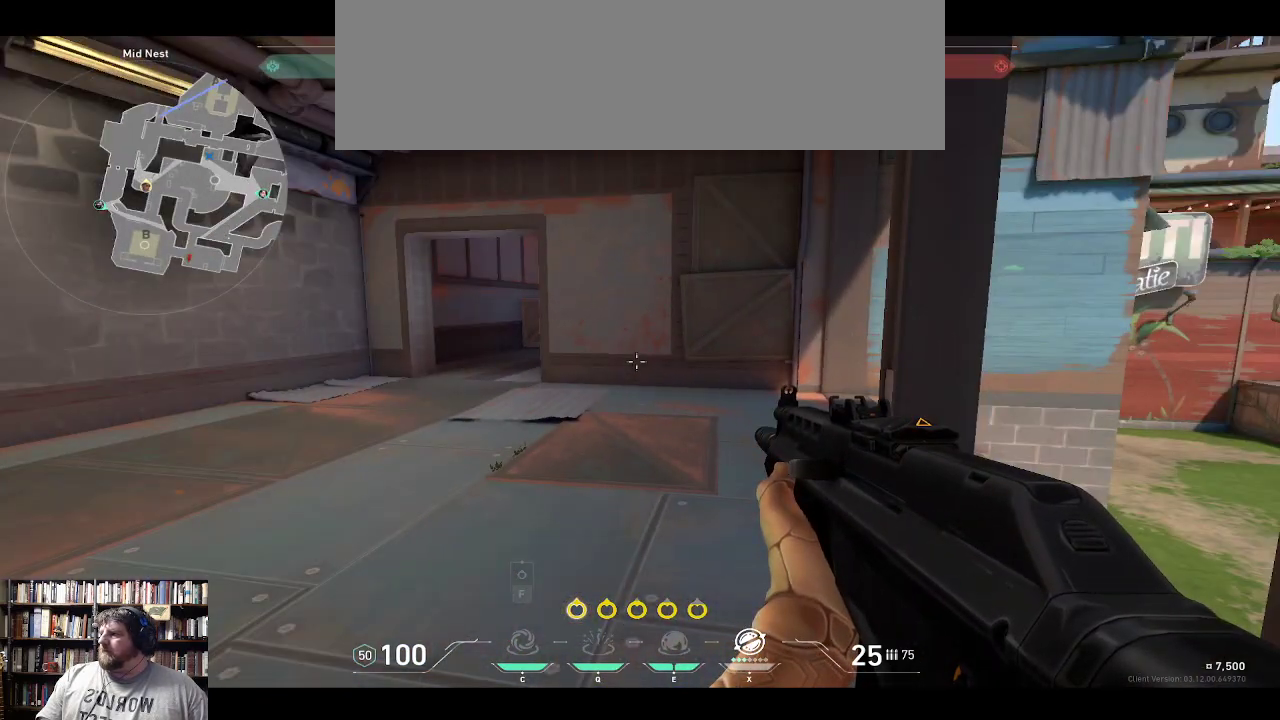
{"keys": [], "events": []}
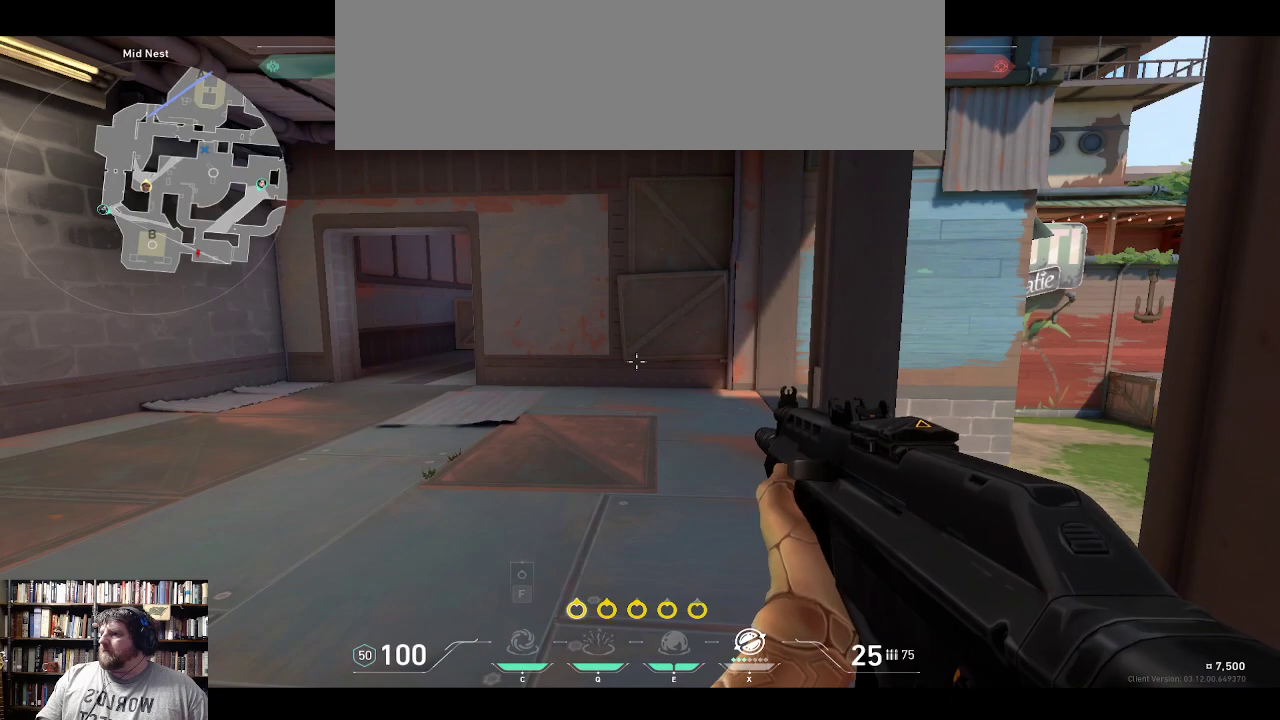
{"keys": [], "events": []}
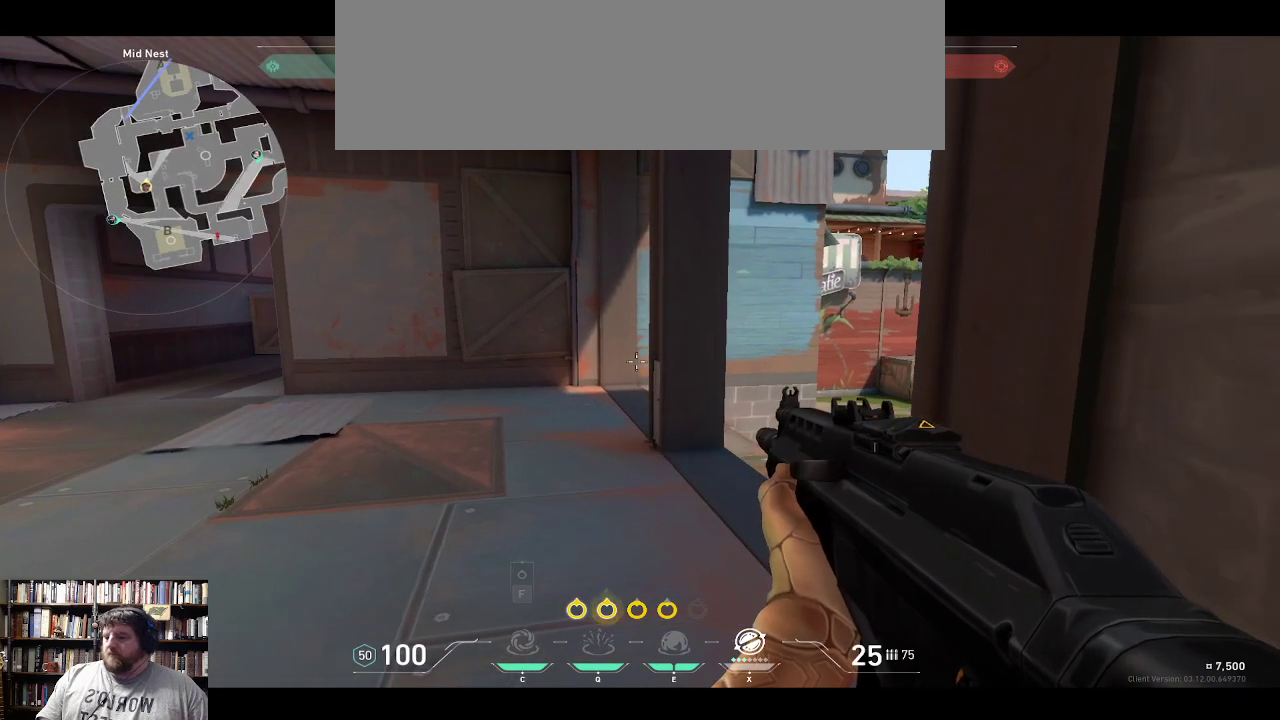
{"keys": ["w"], "events": [[200, "w", "down"]]}
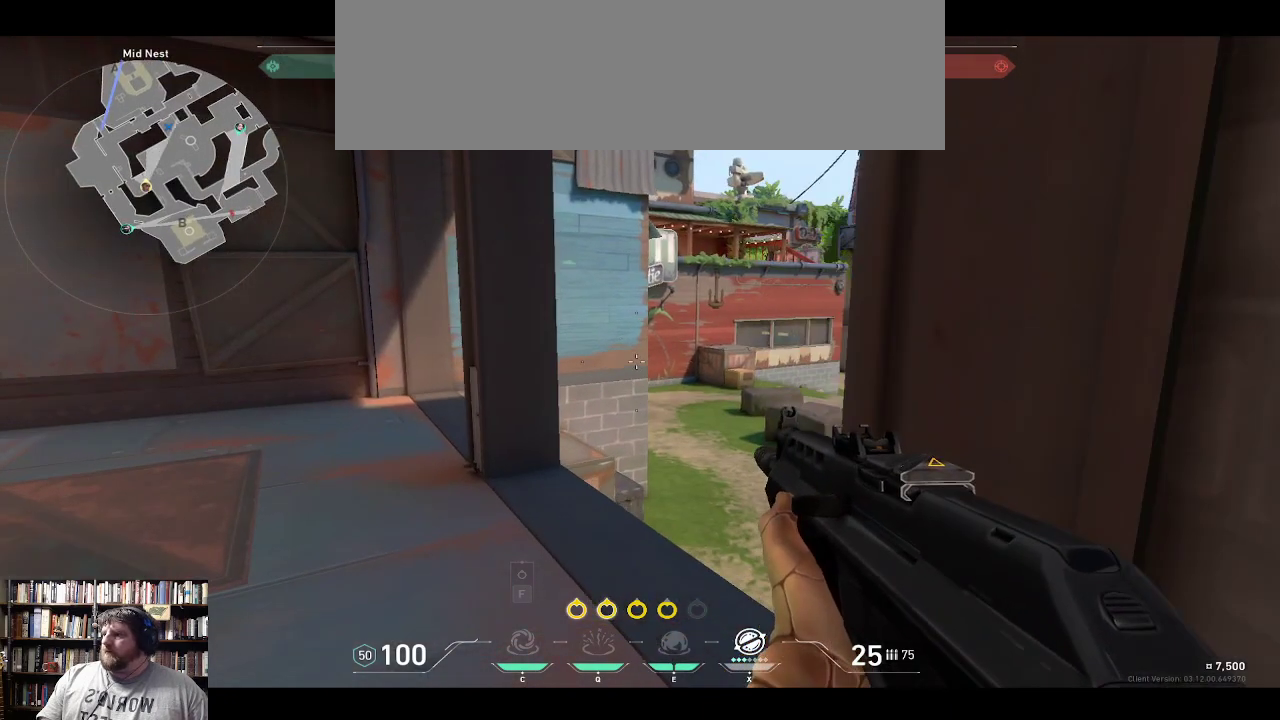
{"keys": [], "events": [[200, "w", "up"]]}